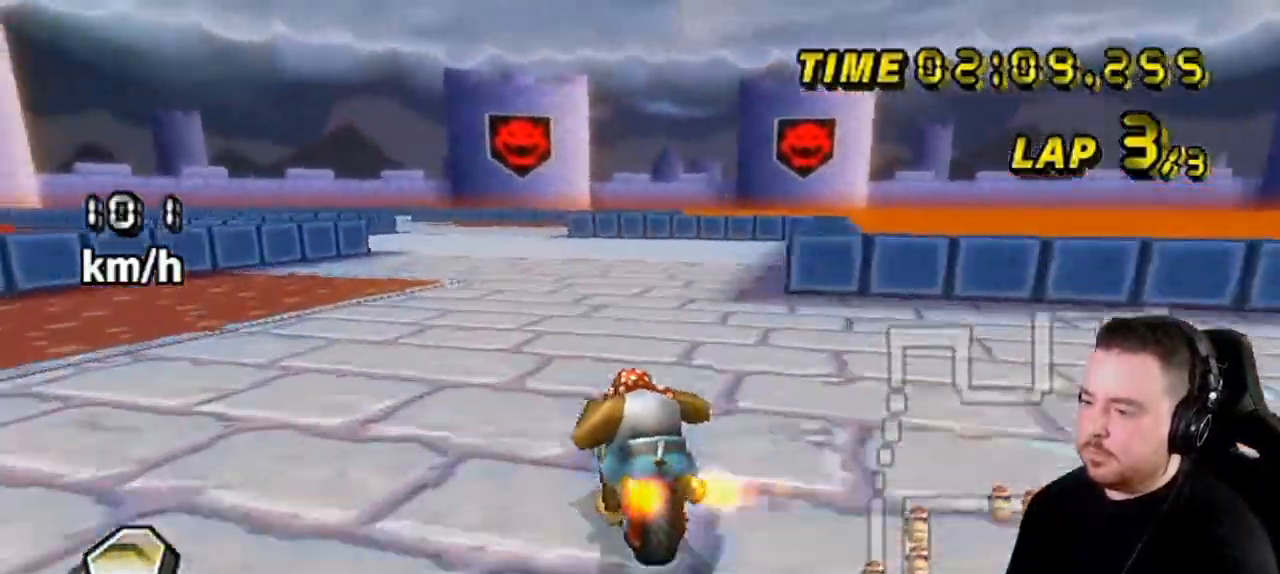
Gameplay with a controller (Nintendo layout); each line is a JSON object with the inputs held at the frame after it. "events" lists button and stick changes between this image and that frame as [ms after this image, input, new state], when the widget could be followed in between. Not read: L3 R3.
{"buttons": ["A"], "left_stick": "left", "right_stick": "center", "events": [[133, "left_stick", "center"], [167, "DPAD_LEFT", "down"], [200, "DPAD_LEFT", "up"], [200, "DPAD_UP", "down"], [250, "DPAD_UP", "up"], [417, "left_stick", "left"]]}
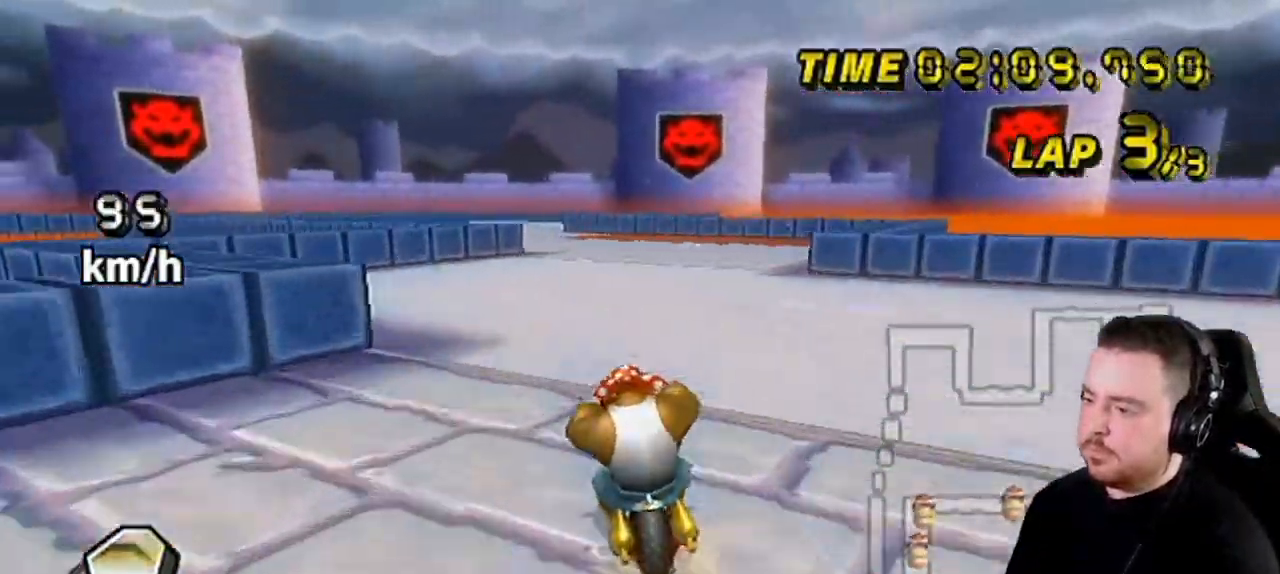
{"buttons": ["A", "X"], "left_stick": "center", "right_stick": "center", "events": [[17, "left_stick", "center"], [417, "X", "down"]]}
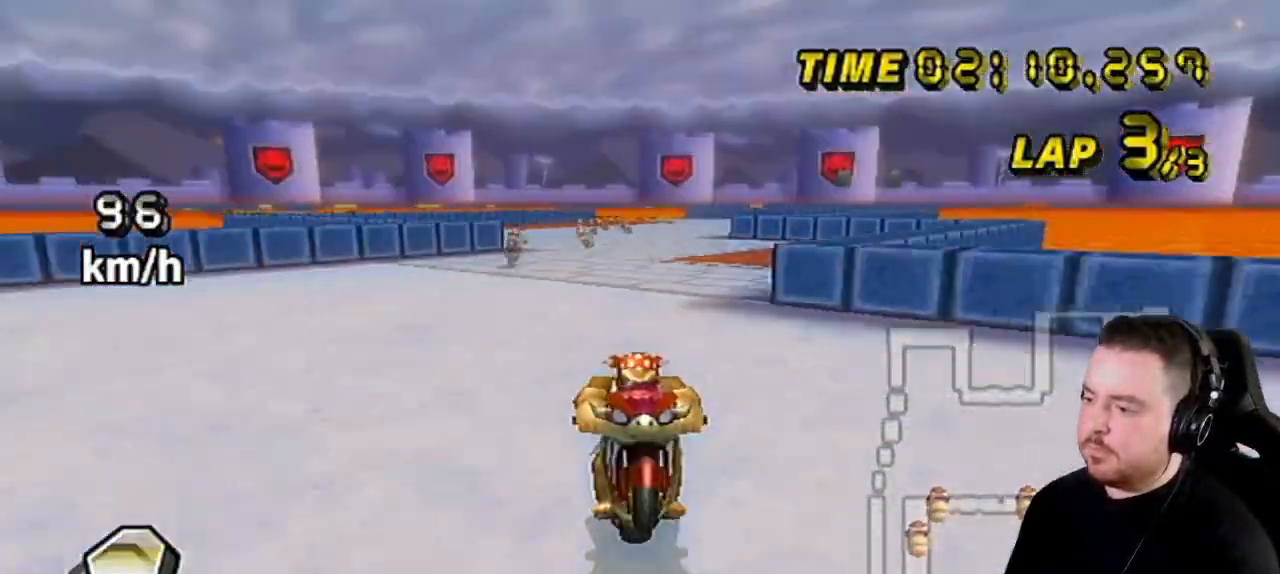
{"buttons": ["A"], "left_stick": "center", "right_stick": "center", "events": [[283, "X", "up"]]}
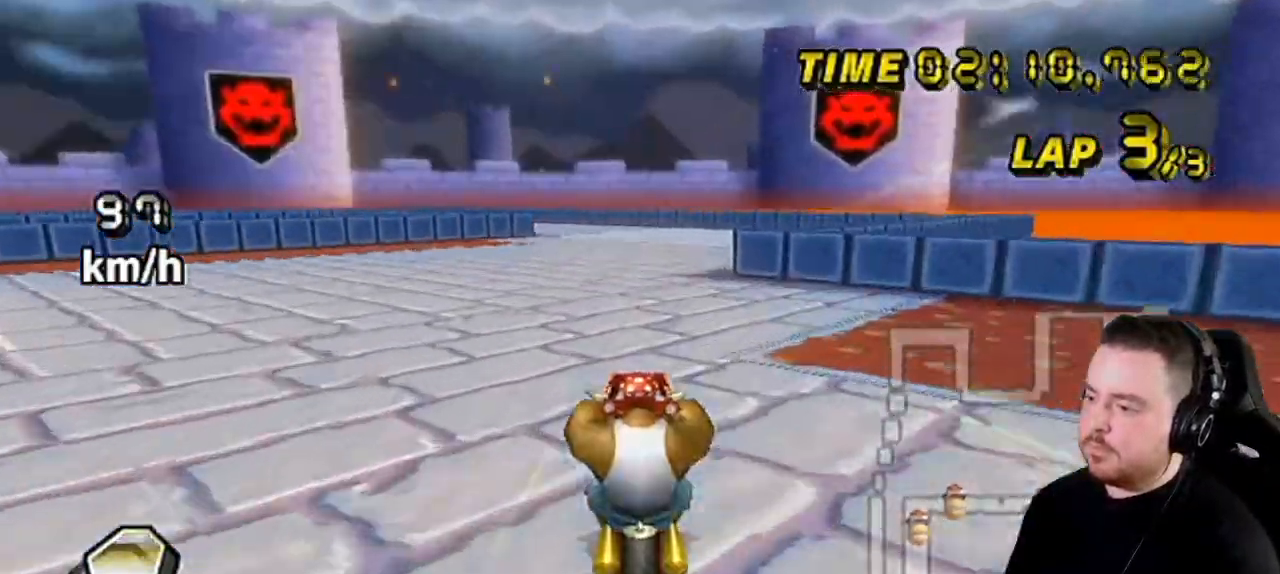
{"buttons": ["A"], "left_stick": "center", "right_stick": "center", "events": []}
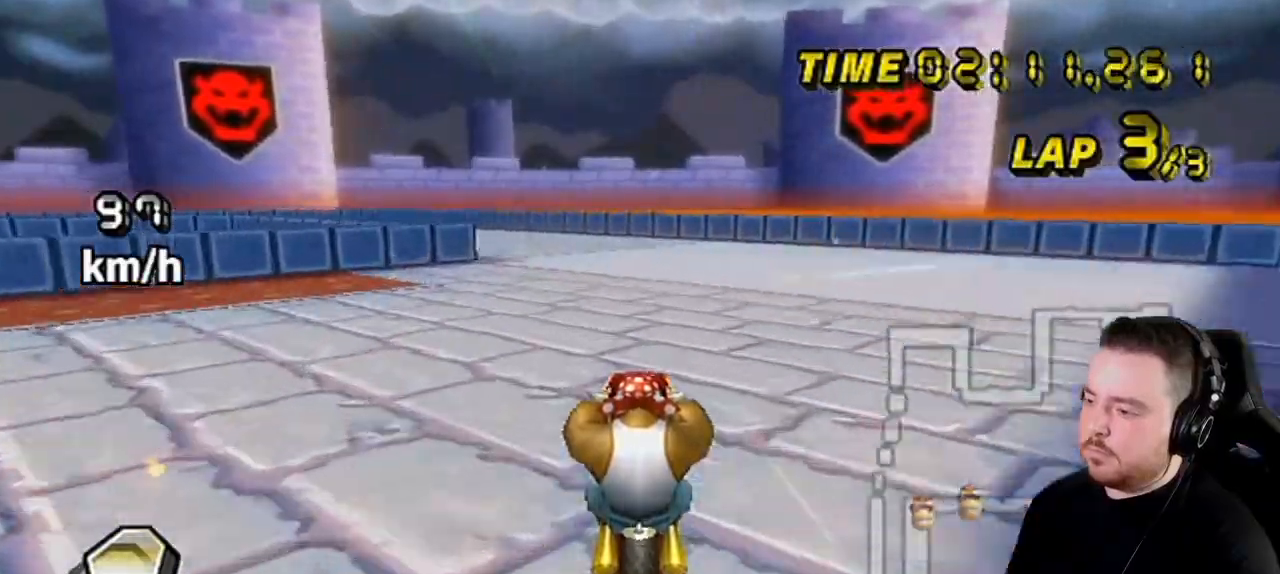
{"buttons": ["A", "R1"], "left_stick": "left", "right_stick": "center", "events": [[233, "left_stick", "left"], [250, "R1", "down"]]}
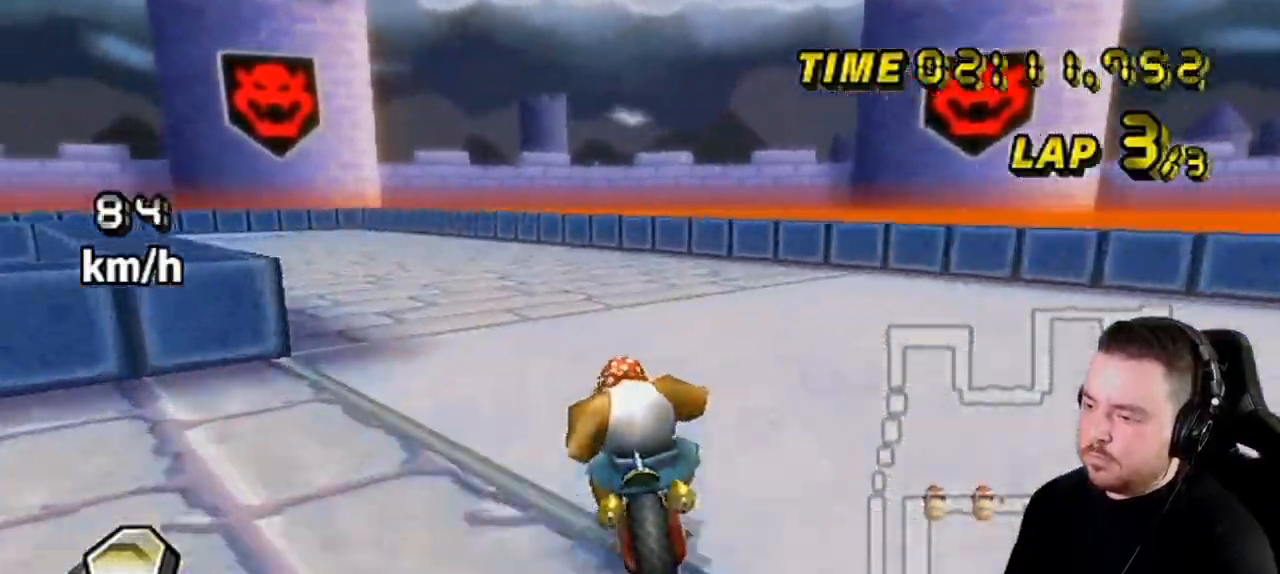
{"buttons": ["A", "R1"], "left_stick": "down-left", "right_stick": "center", "events": [[200, "left_stick", "down-left"]]}
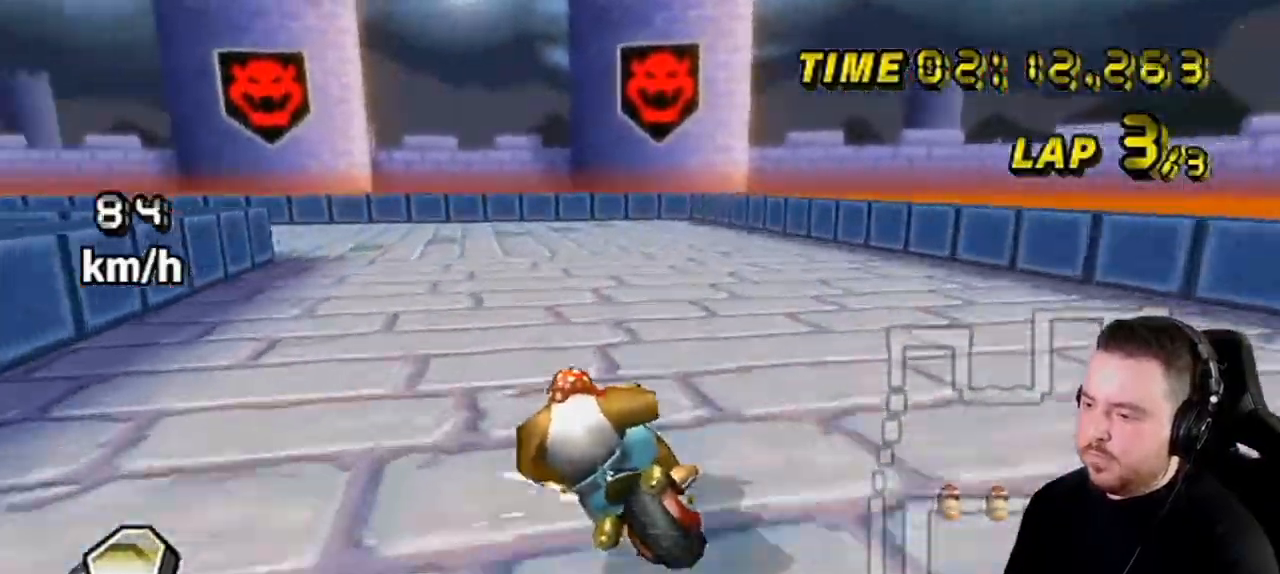
{"buttons": ["A", "R1"], "left_stick": "down-left", "right_stick": "center", "events": [[33, "left_stick", "left"], [417, "left_stick", "down-left"]]}
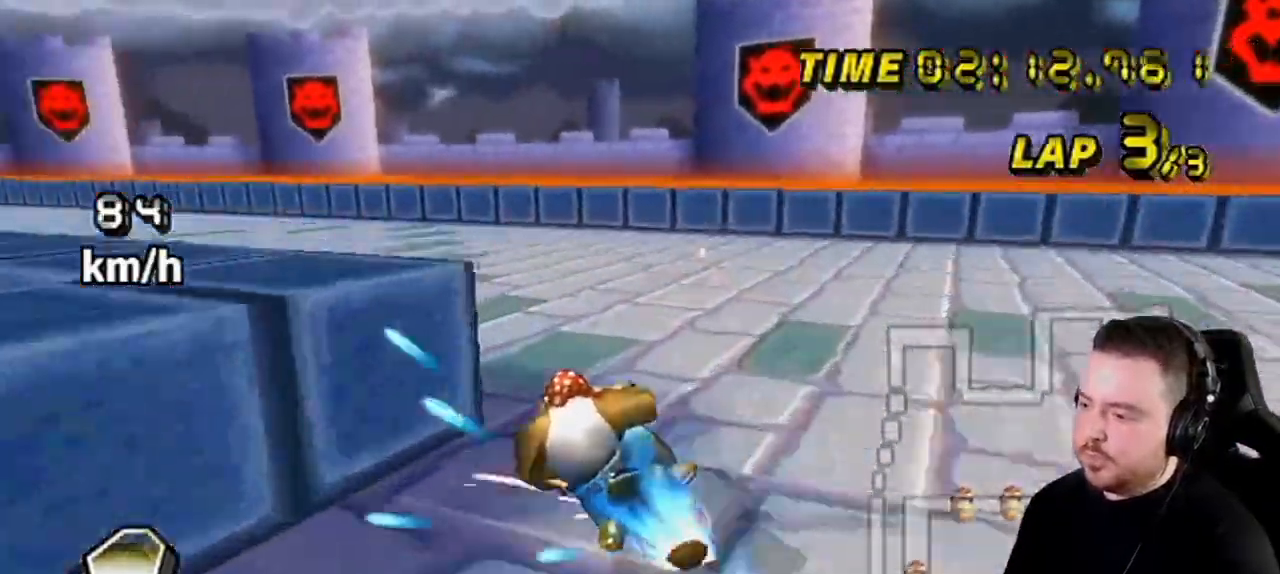
{"buttons": ["A", "DPAD_LEFT"], "left_stick": "left", "right_stick": "center", "events": [[17, "left_stick", "left"], [350, "DPAD_UP", "down"], [350, "R1", "up"], [383, "DPAD_LEFT", "down"], [467, "DPAD_UP", "up"]]}
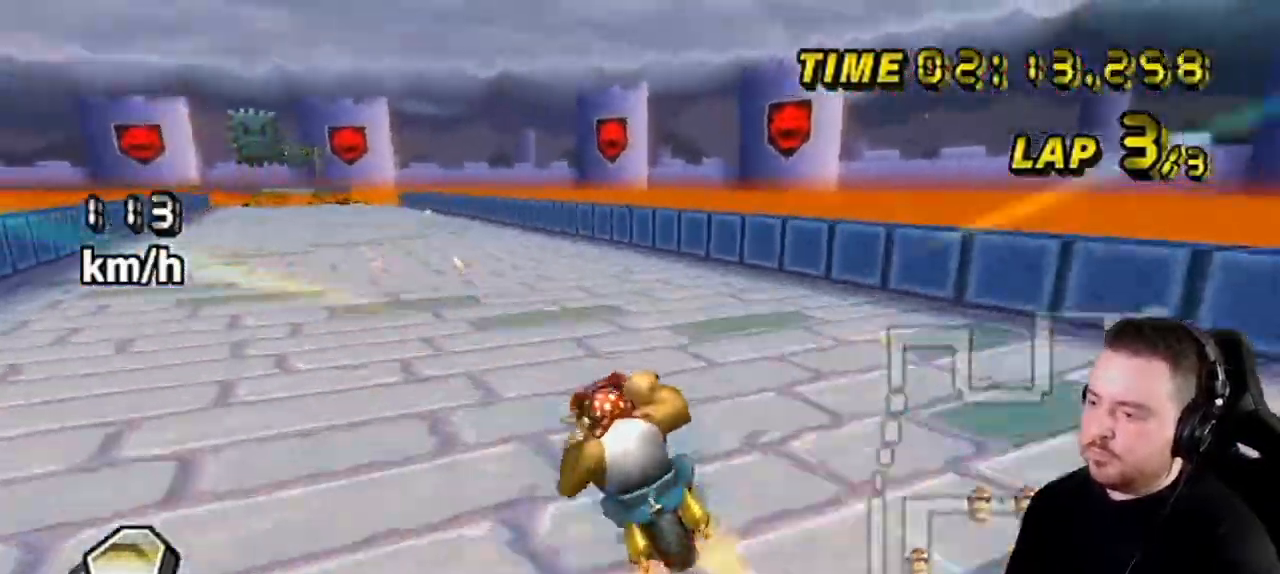
{"buttons": ["A"], "left_stick": "center", "right_stick": "center", "events": [[17, "DPAD_LEFT", "up"], [150, "left_stick", "center"], [317, "left_stick", "right"], [383, "left_stick", "center"]]}
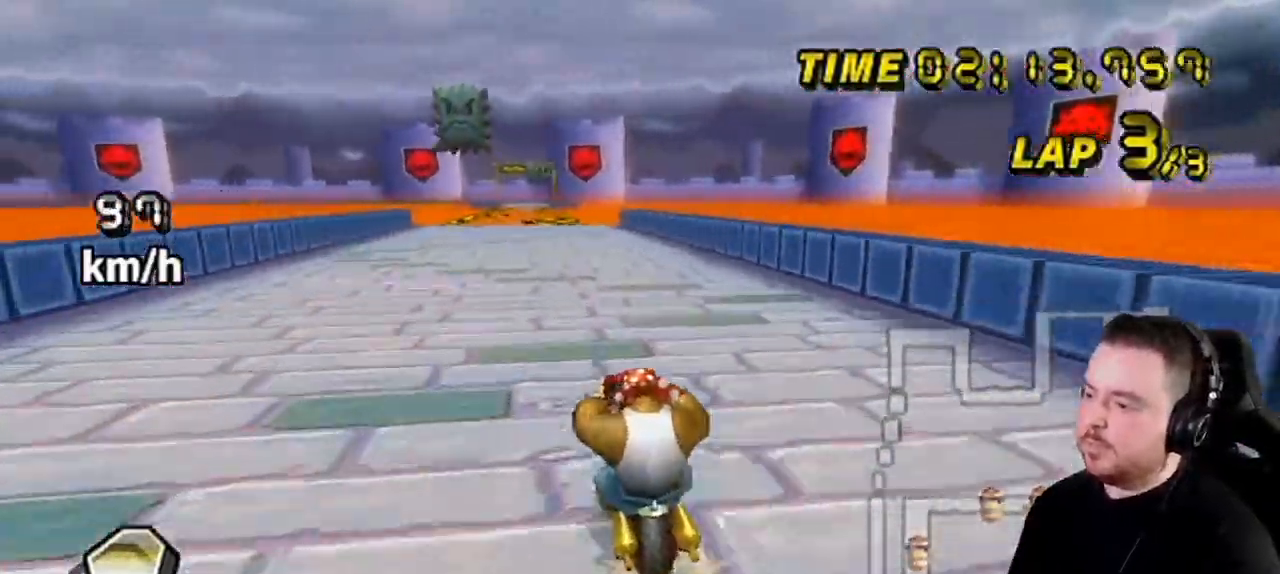
{"buttons": ["A"], "left_stick": "center", "right_stick": "center", "events": []}
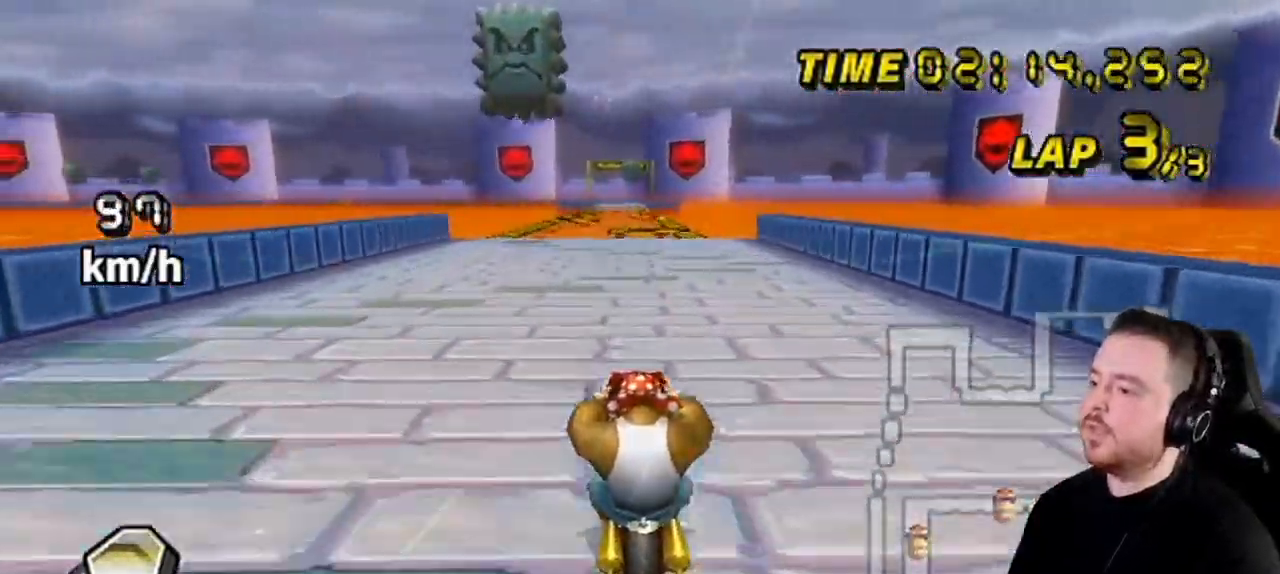
{"buttons": ["A", "X"], "left_stick": "center", "right_stick": "center", "events": [[417, "X", "down"]]}
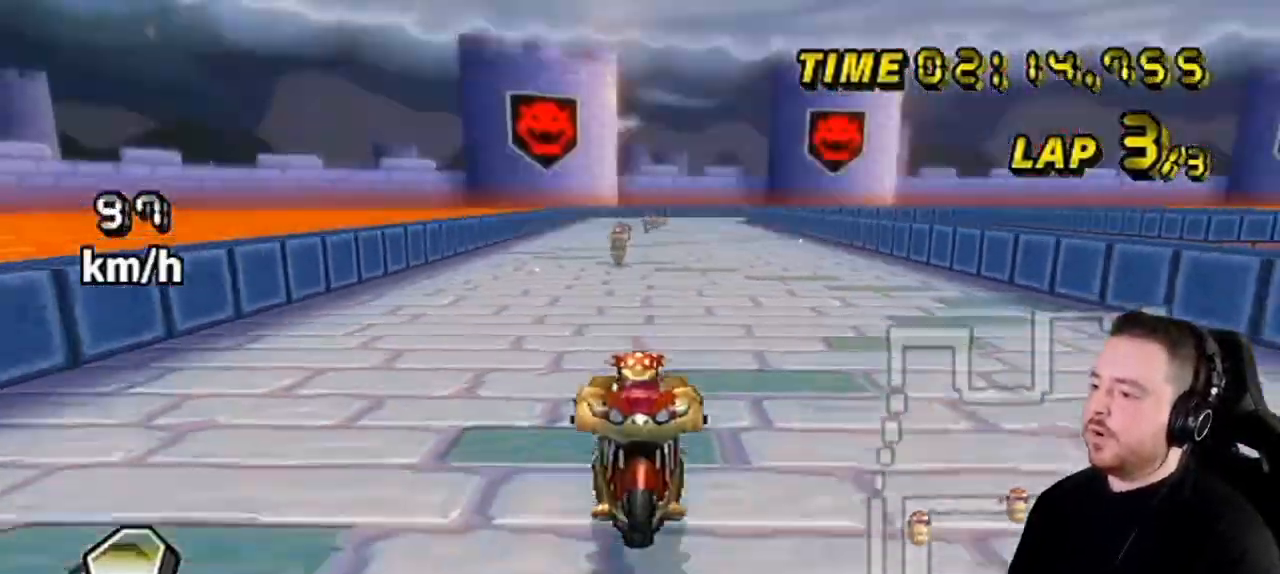
{"buttons": ["A"], "left_stick": "center", "right_stick": "center", "events": [[100, "X", "up"]]}
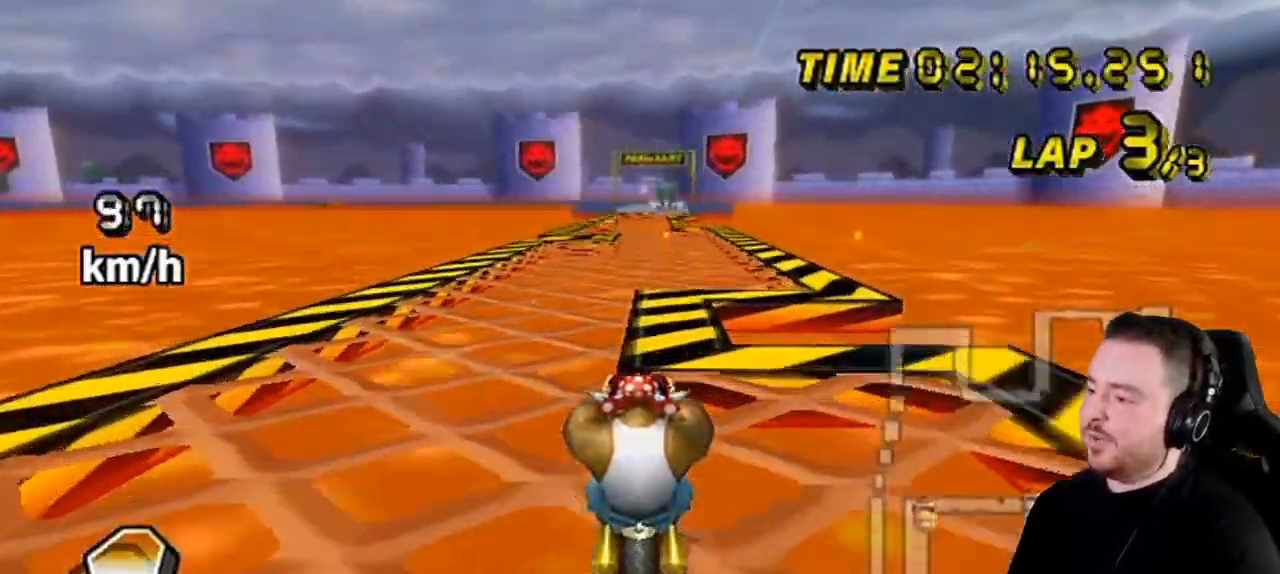
{"buttons": ["A"], "left_stick": "center", "right_stick": "center", "events": []}
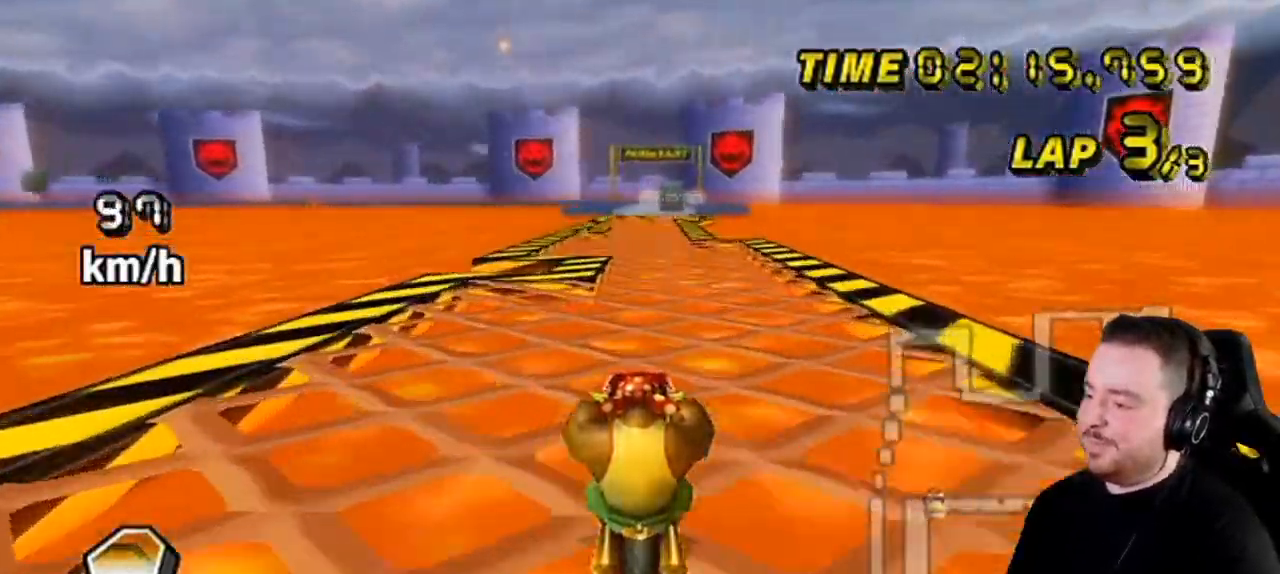
{"buttons": ["A", "DPAD_UP"], "left_stick": "center", "right_stick": "center", "events": [[33, "left_stick", "right"], [133, "left_stick", "center"], [200, "DPAD_LEFT", "down"], [233, "DPAD_LEFT", "up"], [233, "DPAD_UP", "down"], [250, "DPAD_LEFT", "down"], [250, "DPAD_UP", "up"], [317, "DPAD_LEFT", "up"], [317, "DPAD_RIGHT", "down"], [317, "DPAD_UP", "down"], [350, "DPAD_RIGHT", "up"], [383, "DPAD_LEFT", "down"], [383, "DPAD_UP", "up"], [417, "DPAD_LEFT", "up"], [417, "DPAD_UP", "down"], [483, "DPAD_LEFT", "down"], [483, "DPAD_UP", "up"], [500, "DPAD_LEFT", "up"], [500, "DPAD_UP", "down"]]}
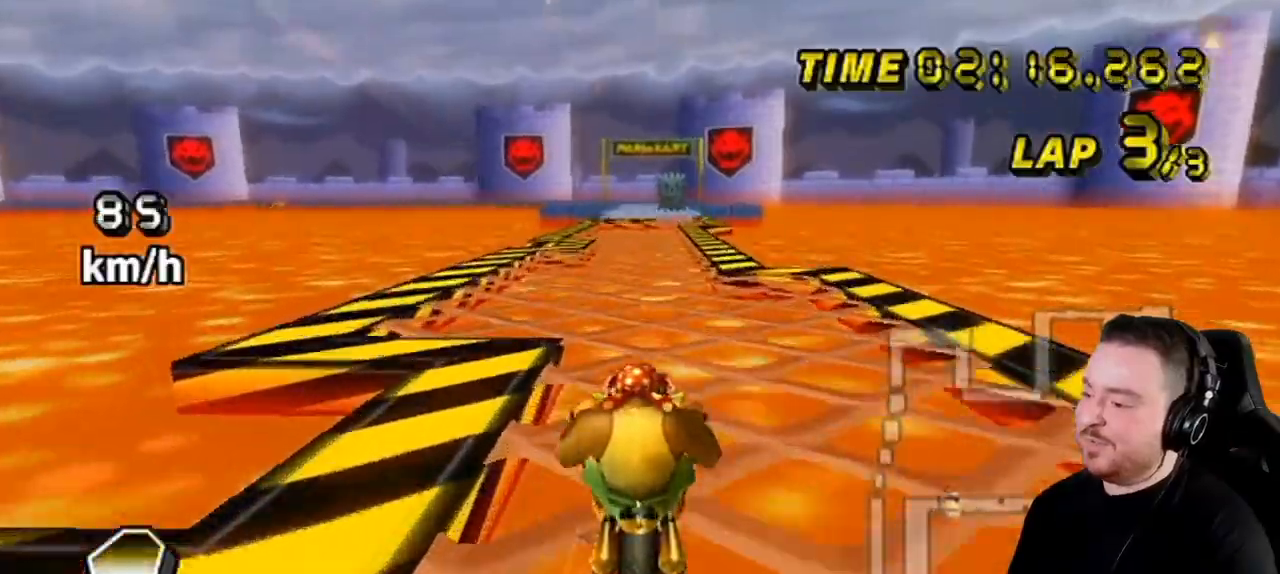
{"buttons": ["A"], "left_stick": "center", "right_stick": "center", "events": [[33, "DPAD_RIGHT", "down"], [67, "DPAD_LEFT", "down"], [67, "DPAD_RIGHT", "up"], [67, "DPAD_UP", "up"], [100, "DPAD_LEFT", "up"], [100, "DPAD_UP", "down"], [133, "DPAD_RIGHT", "down"], [167, "DPAD_RIGHT", "up"], [200, "DPAD_LEFT", "down"], [200, "DPAD_UP", "up"], [233, "DPAD_LEFT", "up"]]}
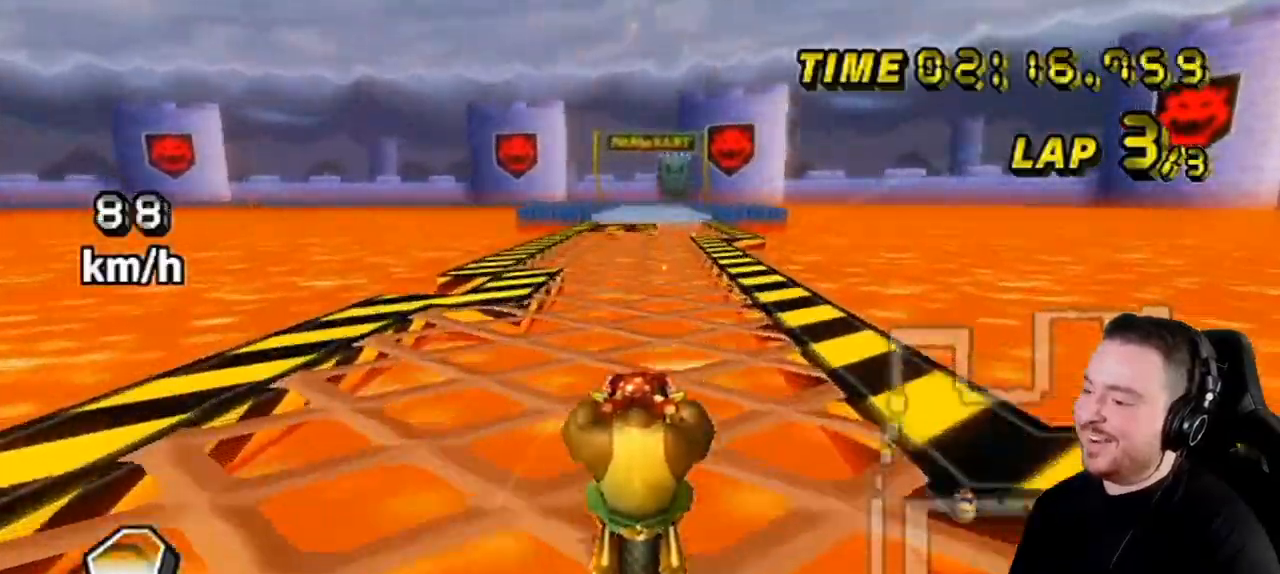
{"buttons": ["A"], "left_stick": "center", "right_stick": "center", "events": []}
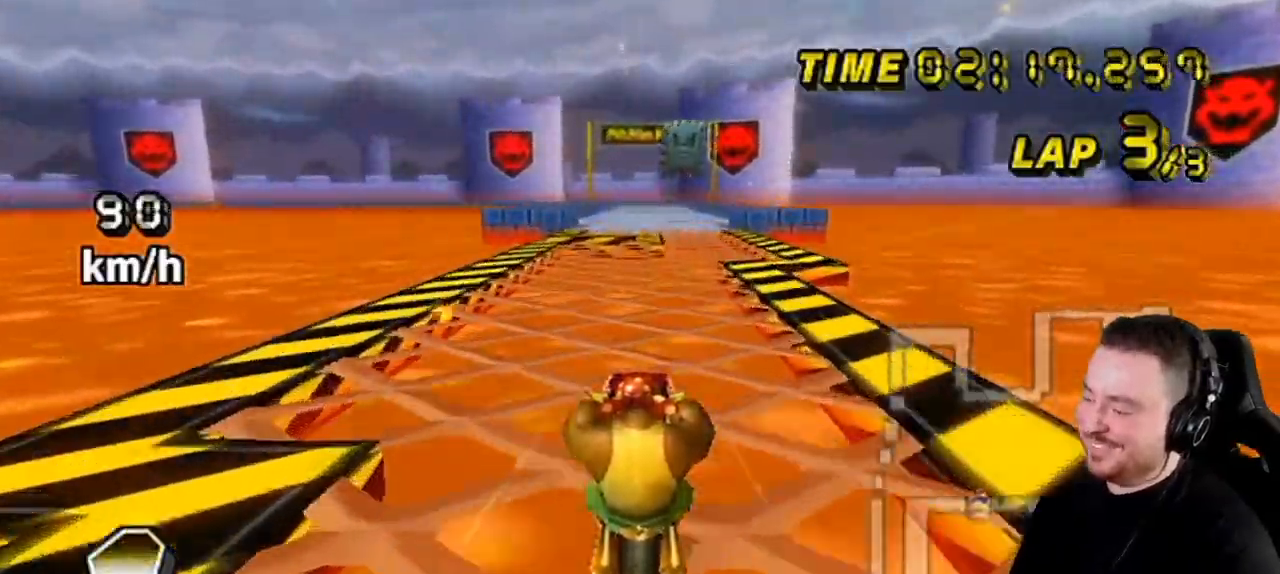
{"buttons": ["A"], "left_stick": "center", "right_stick": "center", "events": []}
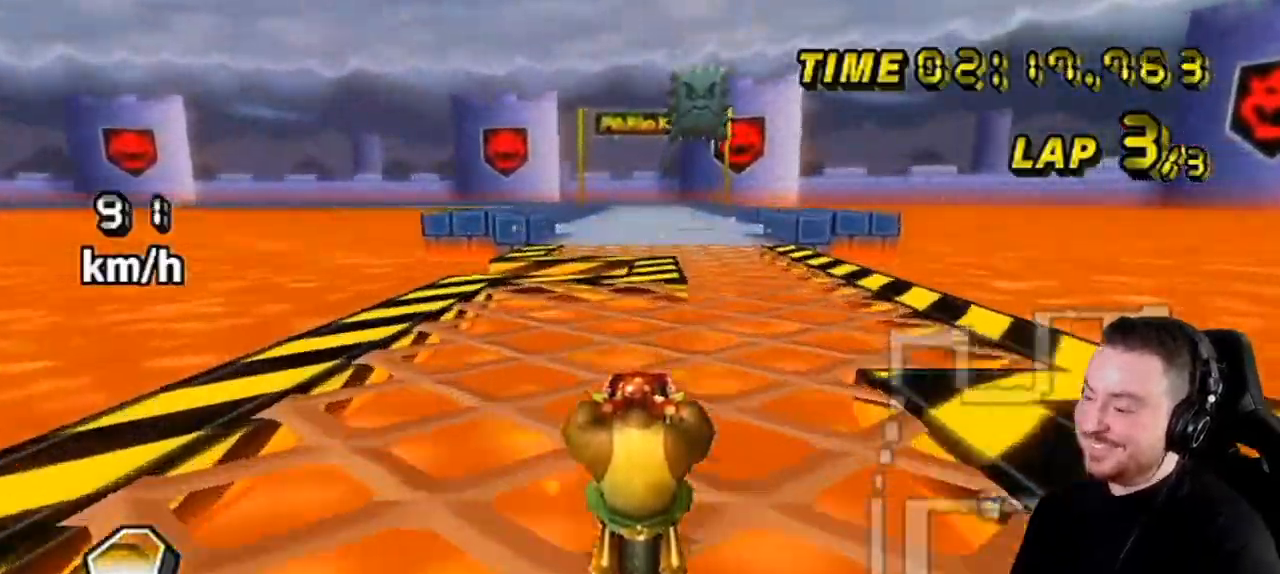
{"buttons": ["A"], "left_stick": "center", "right_stick": "center", "events": []}
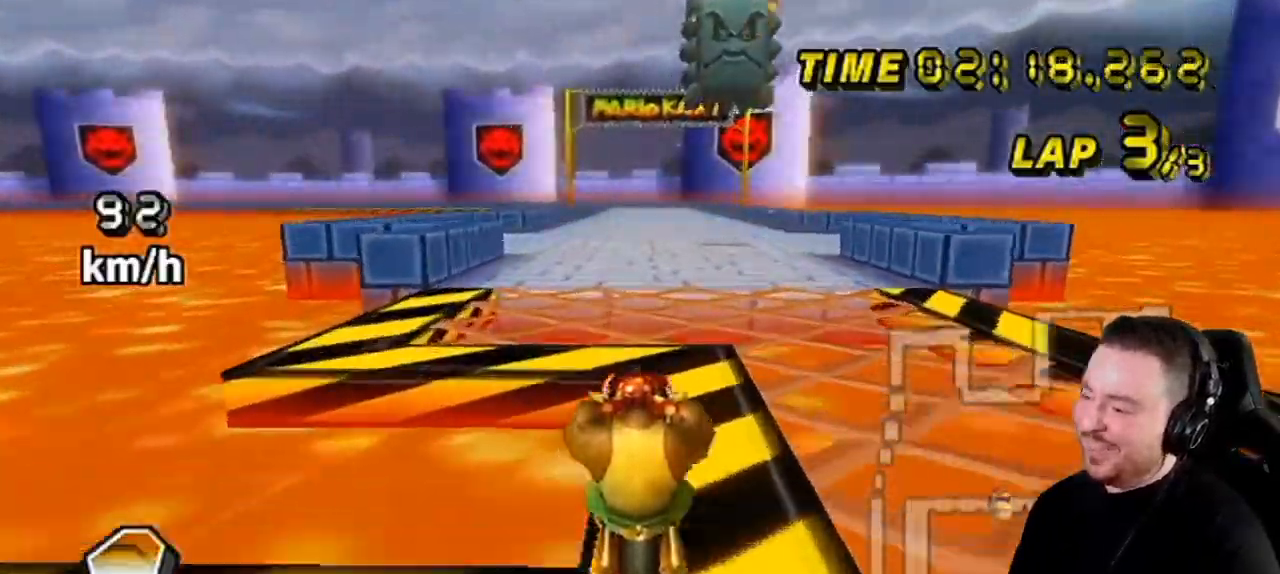
{"buttons": ["A"], "left_stick": "center", "right_stick": "center", "events": []}
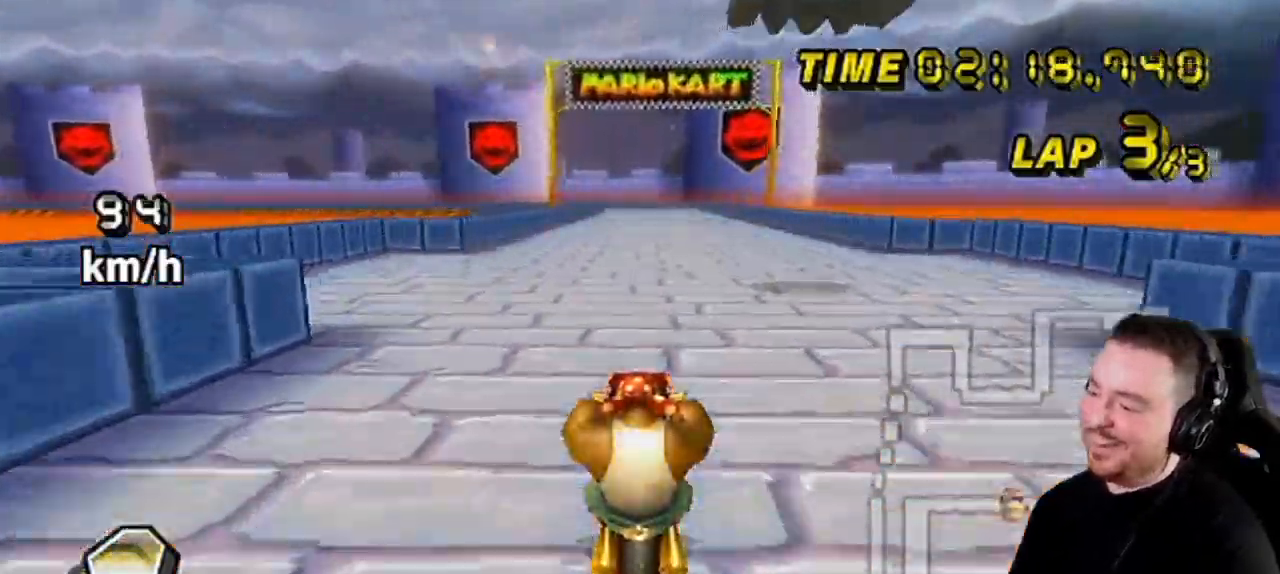
{"buttons": ["A", "DPAD_UP"], "left_stick": "center", "right_stick": "center", "events": [[233, "DPAD_RIGHT", "down"], [233, "DPAD_UP", "down"], [250, "DPAD_RIGHT", "up"], [250, "DPAD_UP", "up"], [283, "DPAD_UP", "down"], [317, "DPAD_RIGHT", "down"], [350, "DPAD_RIGHT", "up"], [383, "DPAD_LEFT", "down"], [383, "DPAD_UP", "up"], [417, "DPAD_LEFT", "up"], [417, "DPAD_UP", "down"], [483, "DPAD_UP", "up"], [500, "DPAD_UP", "down"]]}
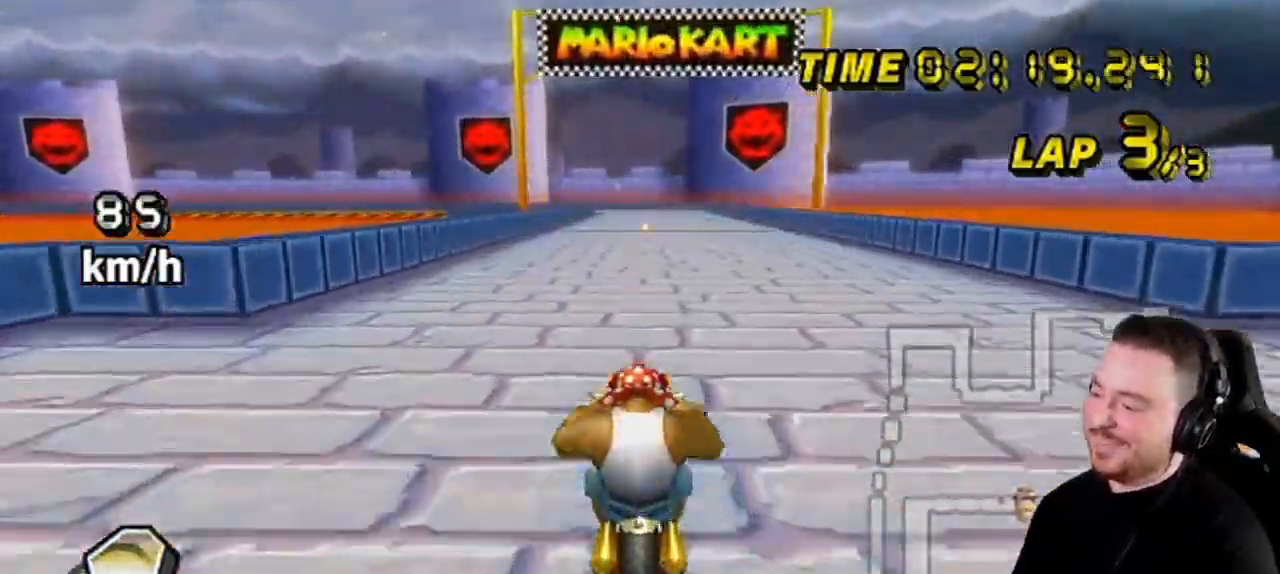
{"buttons": ["A"], "left_stick": "center", "right_stick": "center", "events": [[67, "DPAD_LEFT", "down"], [67, "DPAD_UP", "up"], [100, "DPAD_LEFT", "up"], [100, "DPAD_UP", "down"], [133, "DPAD_RIGHT", "down"], [167, "DPAD_RIGHT", "up"], [200, "DPAD_LEFT", "down"], [200, "DPAD_UP", "up"], [233, "DPAD_LEFT", "up"], [233, "DPAD_UP", "down"], [283, "DPAD_UP", "up"]]}
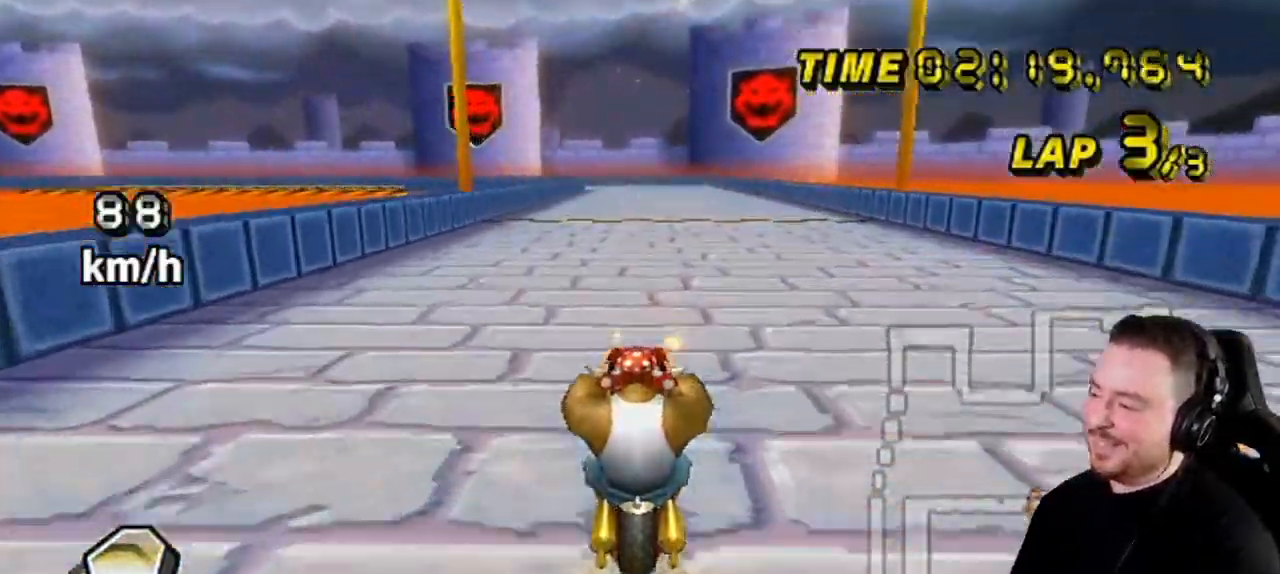
{"buttons": ["A"], "left_stick": "center", "right_stick": "center", "events": []}
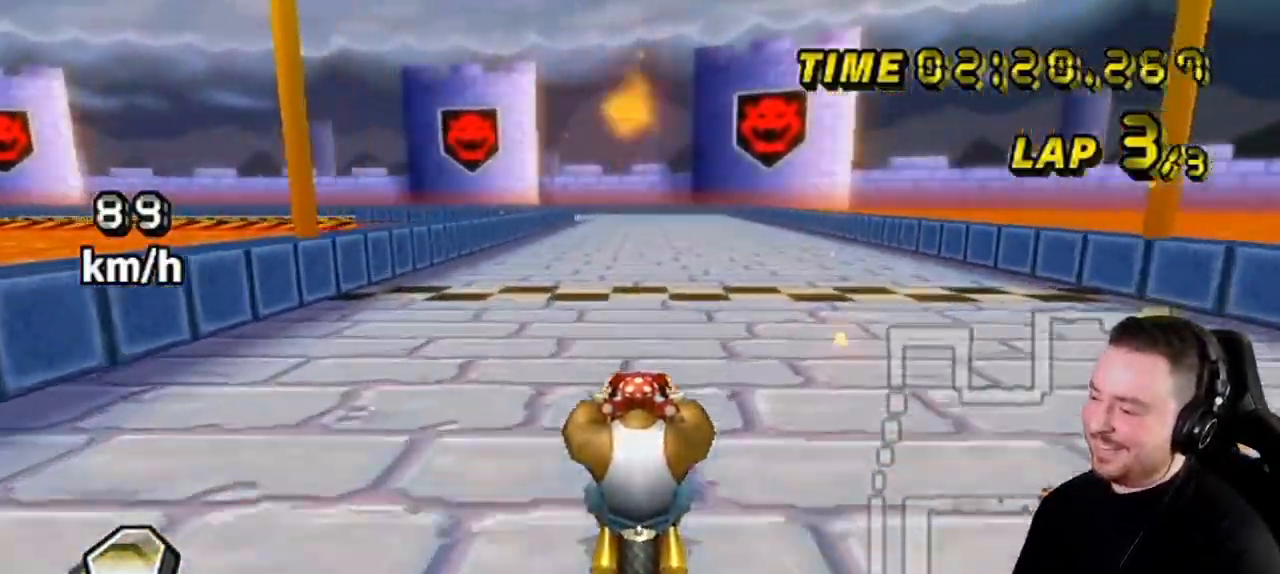
{"buttons": ["A"], "left_stick": "center", "right_stick": "center", "events": []}
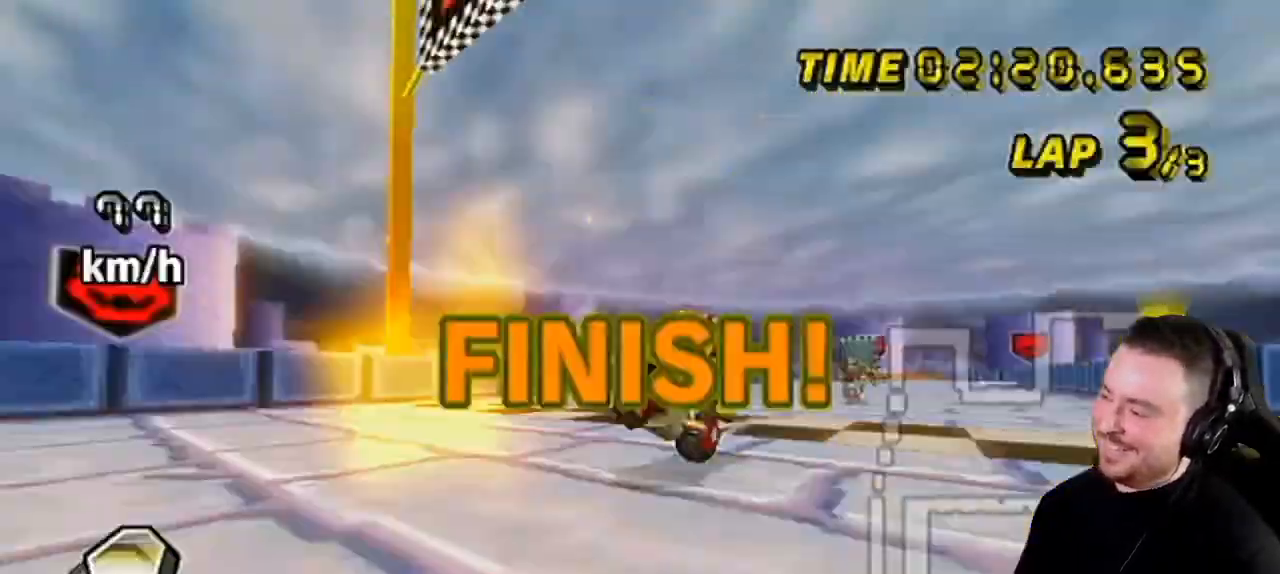
{"buttons": [], "left_stick": "center", "right_stick": "center", "events": [[500, "A", "up"]]}